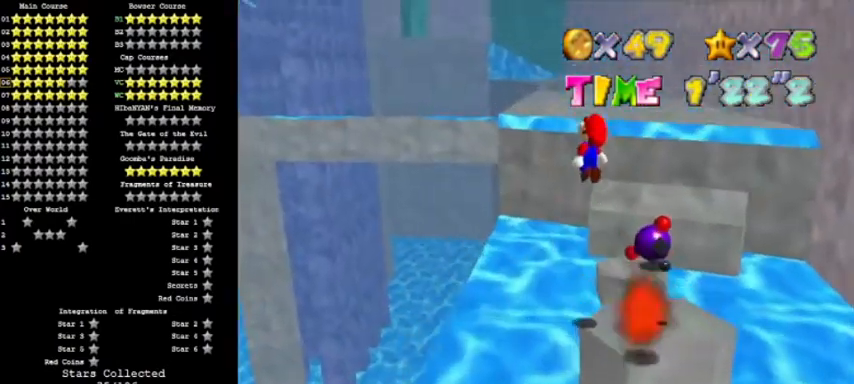
Gameplay with a controller (Nintendo layout); each line is a JSON object with the inputs held at the frame after it. "events" lists button and stick changes between this image and that frame as [ms after this image, input, new state], when the widget could be followed in between. Not read: L3 R3 left_stick.
{"buttons": [], "events": [[300, "B", "down"], [467, "A", "up"], [501, "B", "up"]]}
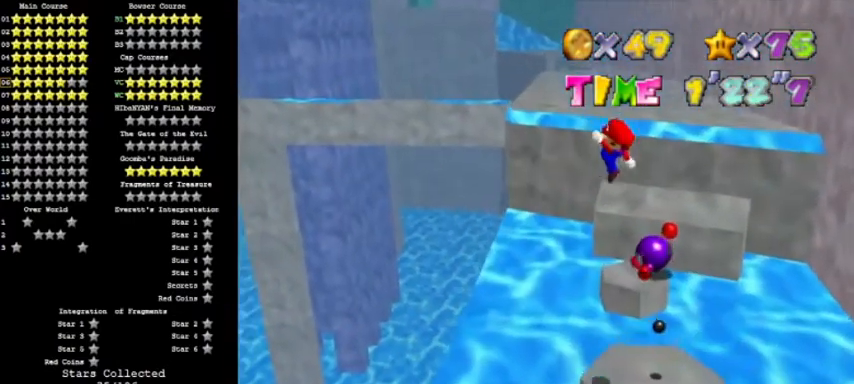
{"buttons": [], "events": []}
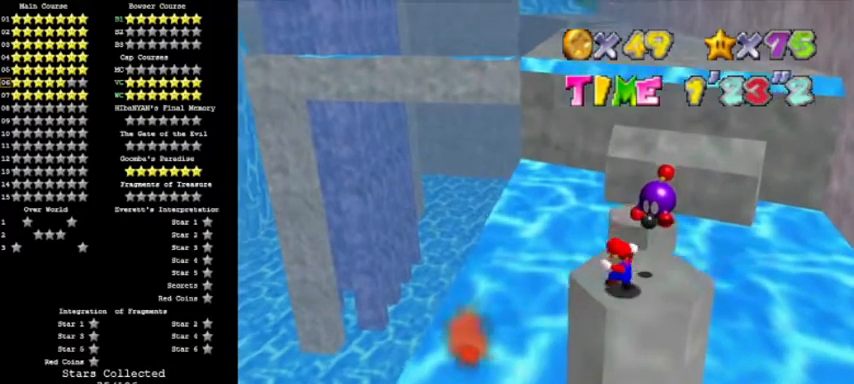
{"buttons": [], "events": [[33, "DPAD_LEFT", "down"], [200, "DPAD_LEFT", "up"]]}
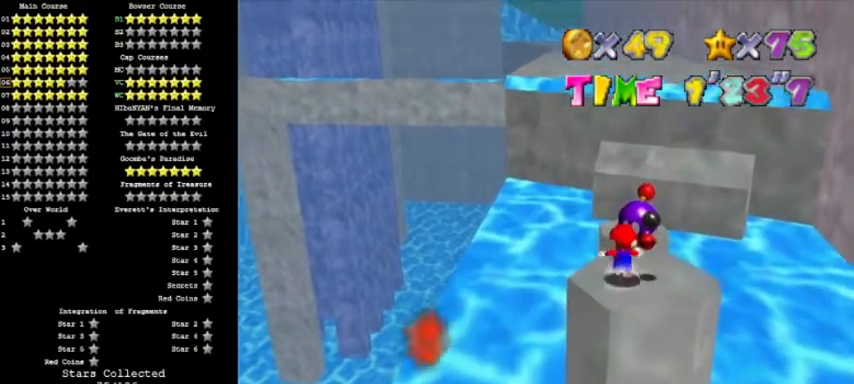
{"buttons": [], "events": [[200, "Z", "down"], [233, "A", "down"], [400, "Z", "up"], [467, "A", "up"]]}
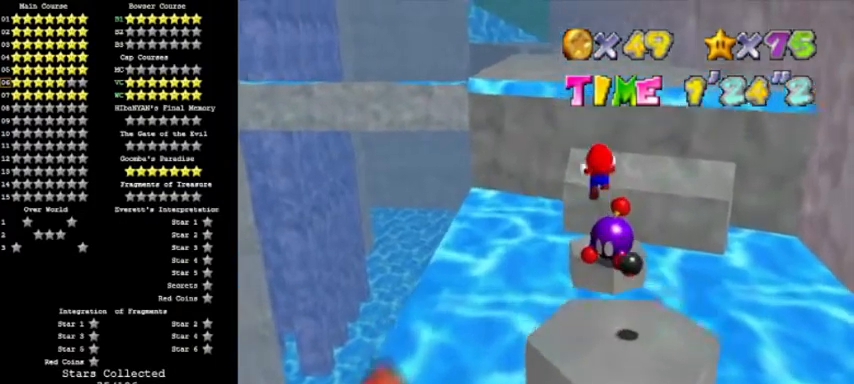
{"buttons": []}
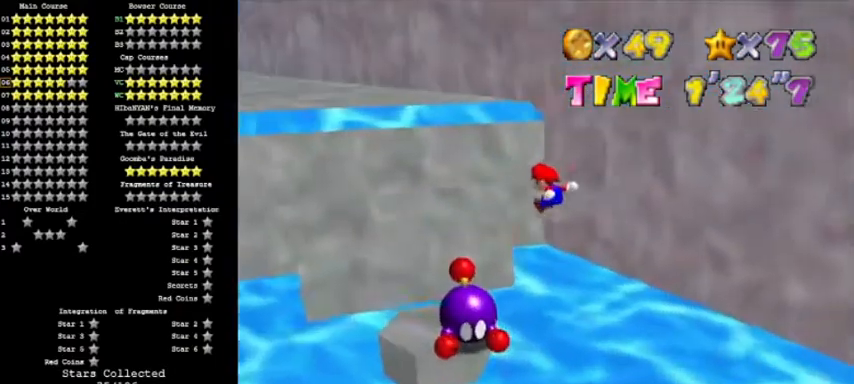
{"buttons": [], "events": [[66, "C_LEFT", "down"], [200, "C_LEFT", "up"]]}
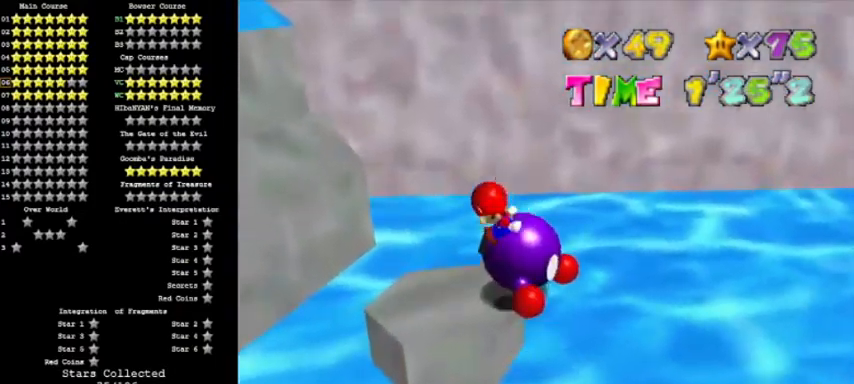
{"buttons": [], "events": []}
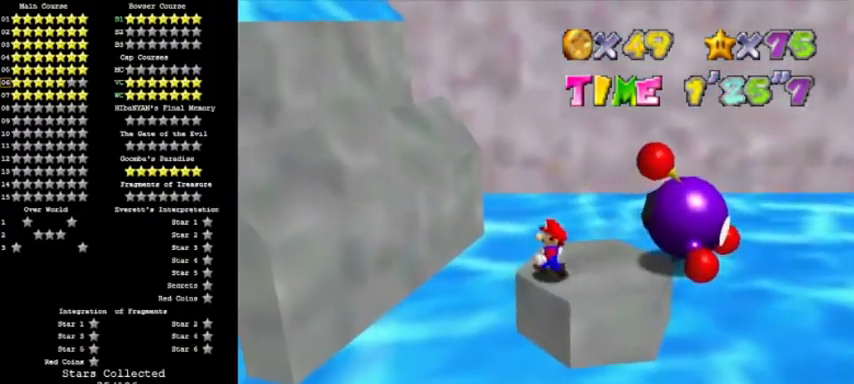
{"buttons": [], "events": []}
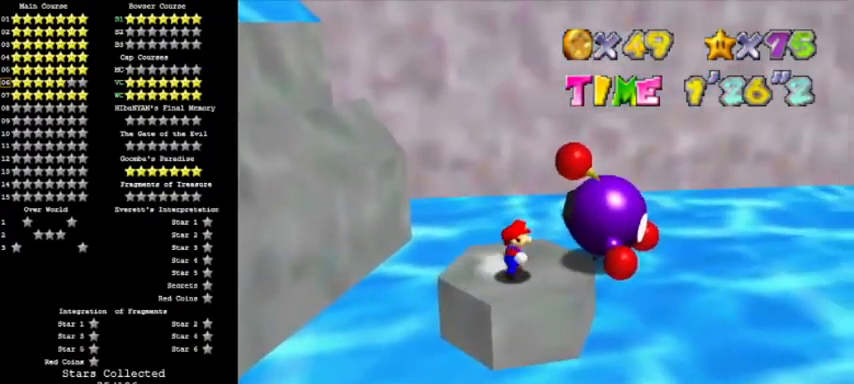
{"buttons": ["DPAD_LEFT"]}
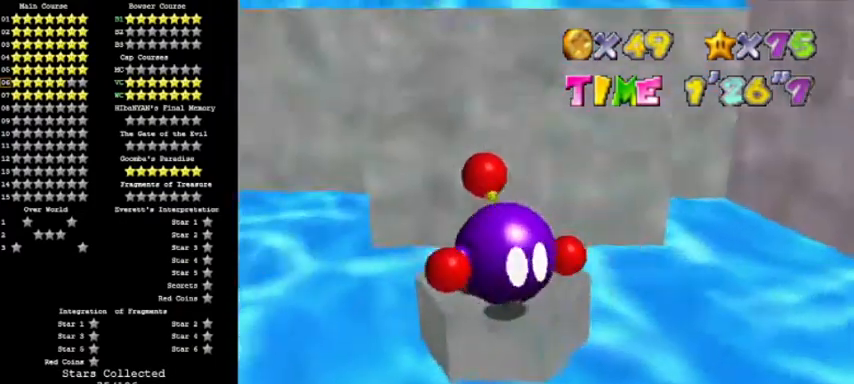
{"buttons": ["DPAD_LEFT"], "events": []}
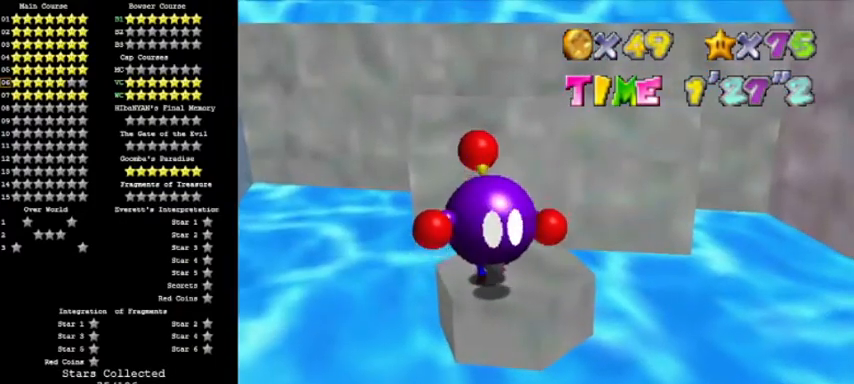
{"buttons": ["DPAD_LEFT"], "events": []}
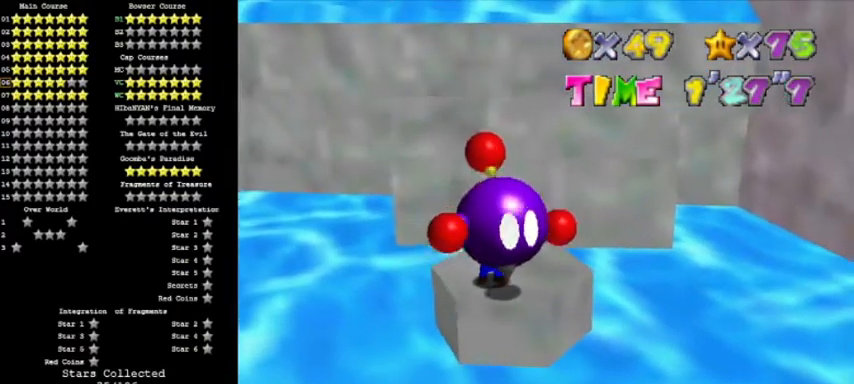
{"buttons": ["DPAD_LEFT"], "events": []}